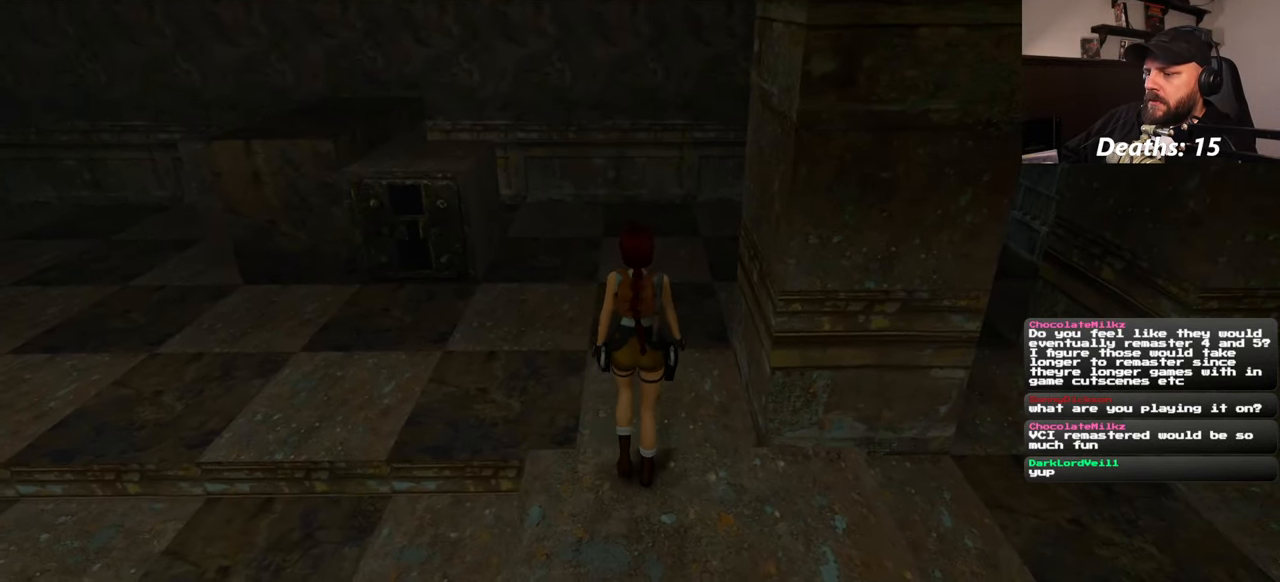
Gameplay with a controller (PlayStation layout); each line is a JSON object with the inputs held at the frame after it. "events" lists button and stick changes between this image and that frame as [ms after this image, input, new state], when the widget could be followed in between. Not read: L2 L3 R2 R3 START.
{"buttons": ["SQUARE"], "left_stick": "center", "right_stick": "center", "events": [[150, "left_stick", "center"], [216, "SQUARE", "down"]]}
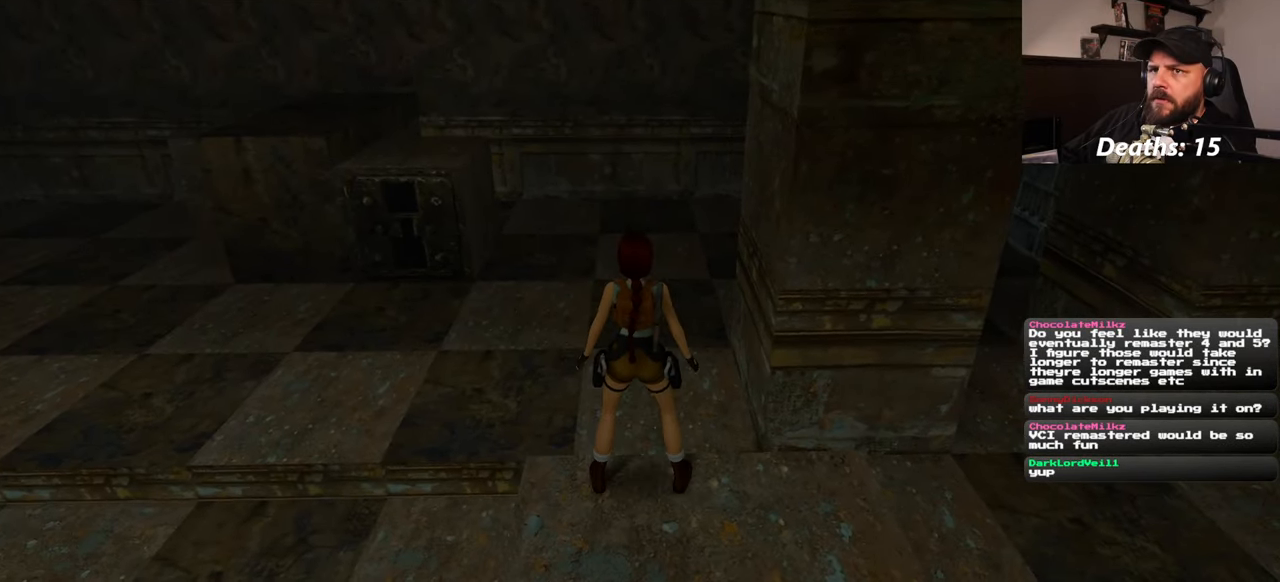
{"buttons": ["R1"], "left_stick": "center", "right_stick": "center", "events": [[266, "SQUARE", "up"], [300, "R1", "down"]]}
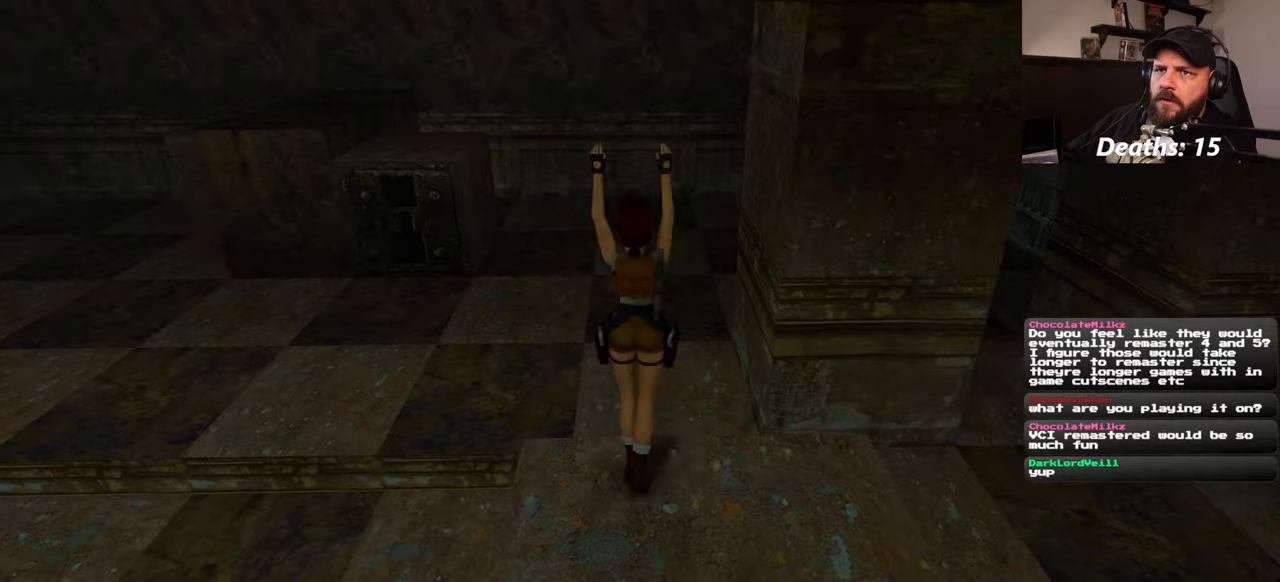
{"buttons": ["R1"], "left_stick": "up", "right_stick": "center", "events": [[133, "R1", "up"], [233, "R1", "down"], [233, "left_stick", "up"]]}
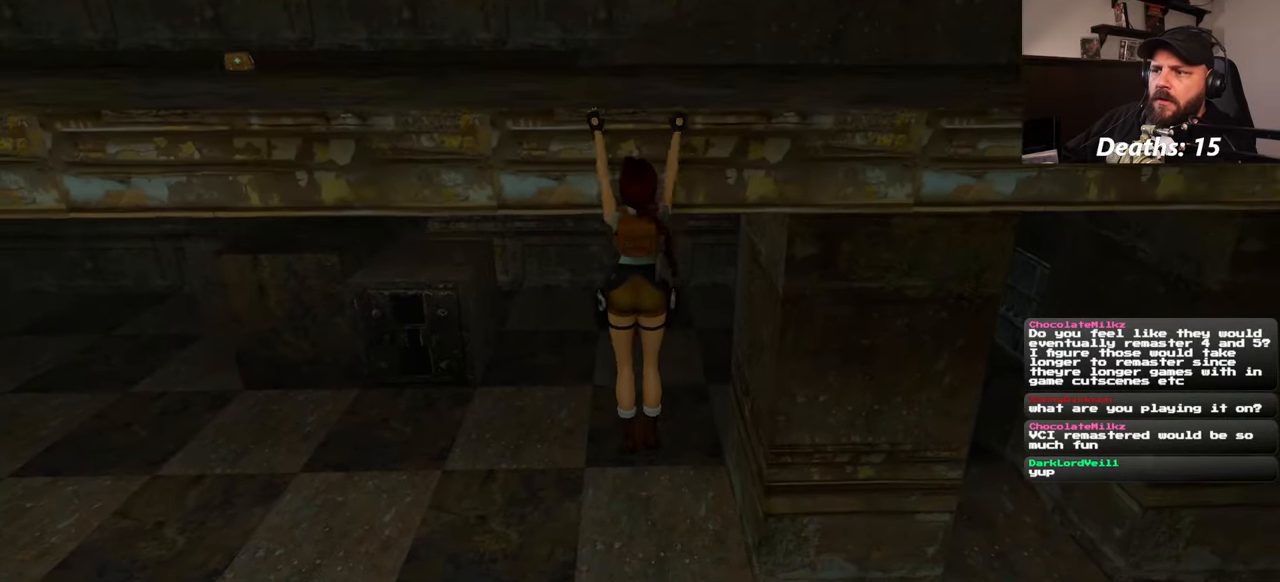
{"buttons": [], "left_stick": "center", "right_stick": "left", "events": [[300, "R1", "up"], [417, "left_stick", "center"], [417, "right_stick", "left"]]}
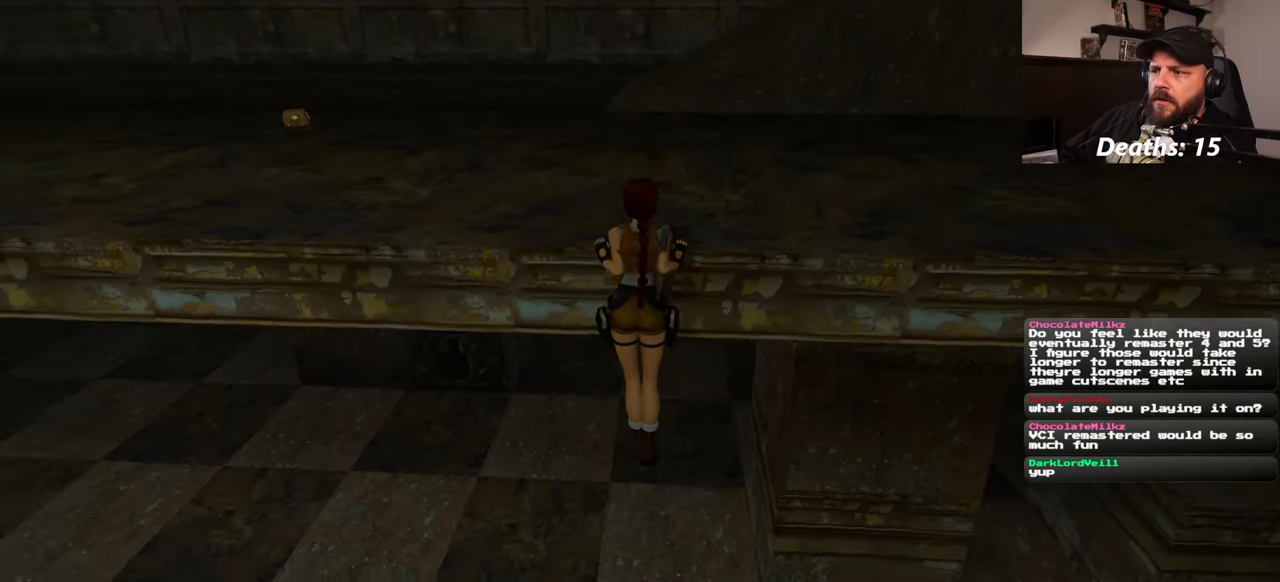
{"buttons": [], "left_stick": "center", "right_stick": "down-right", "events": [[300, "right_stick", "center"], [417, "right_stick", "down-right"]]}
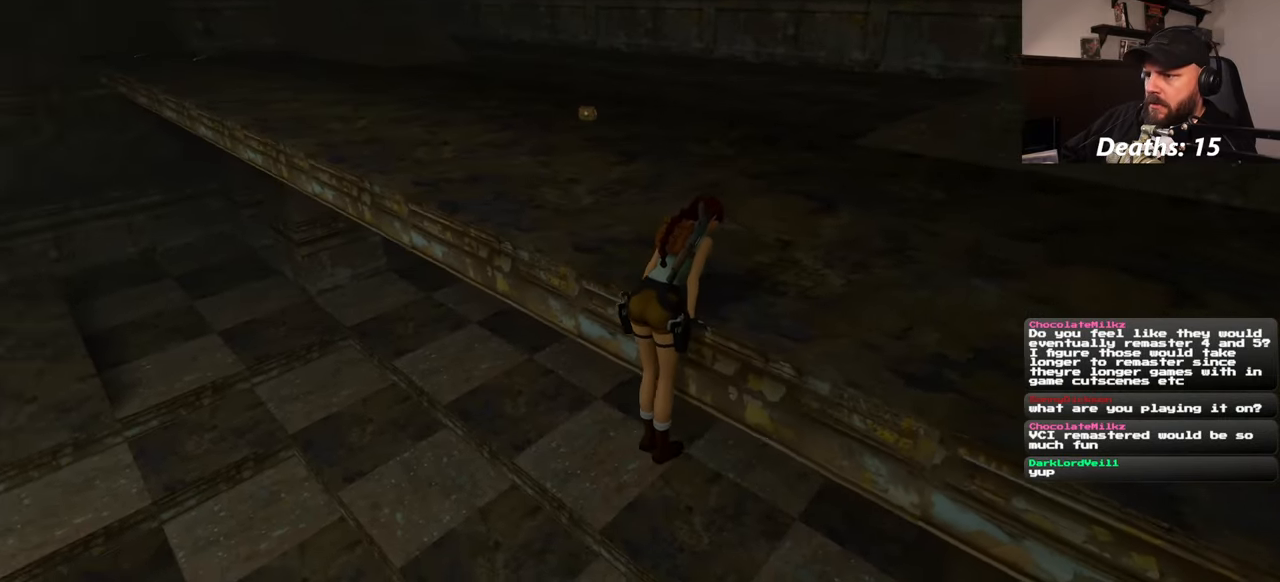
{"buttons": [], "left_stick": "up-left", "right_stick": "center", "events": [[483, "left_stick", "up-left"], [500, "right_stick", "center"]]}
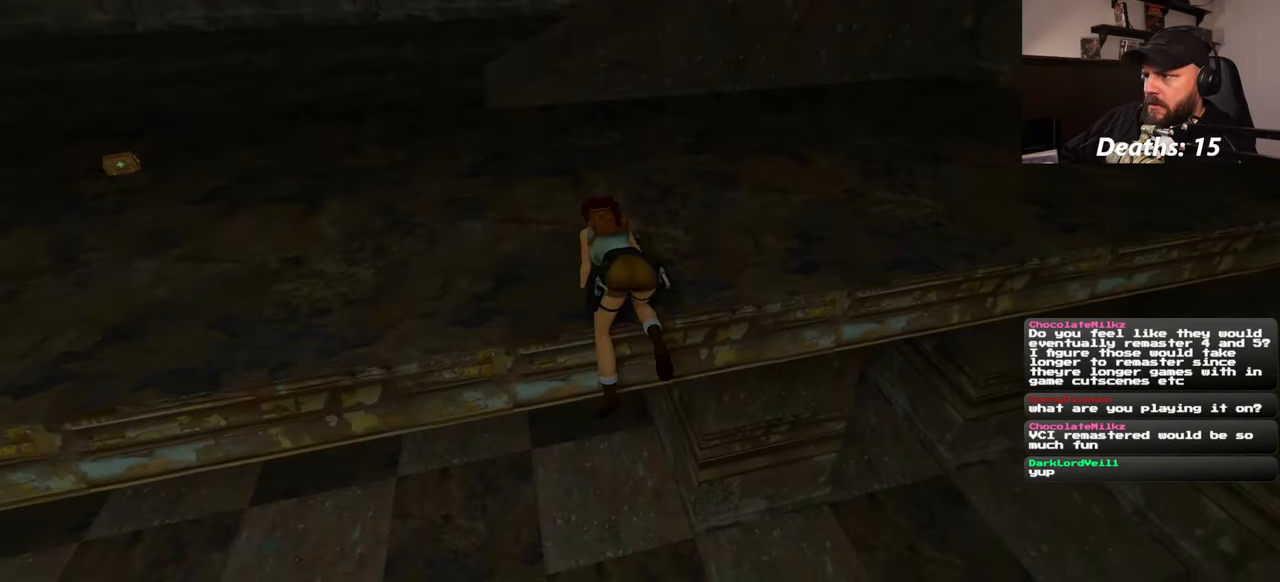
{"buttons": [], "left_stick": "up-left", "right_stick": "left", "events": [[133, "right_stick", "left"]]}
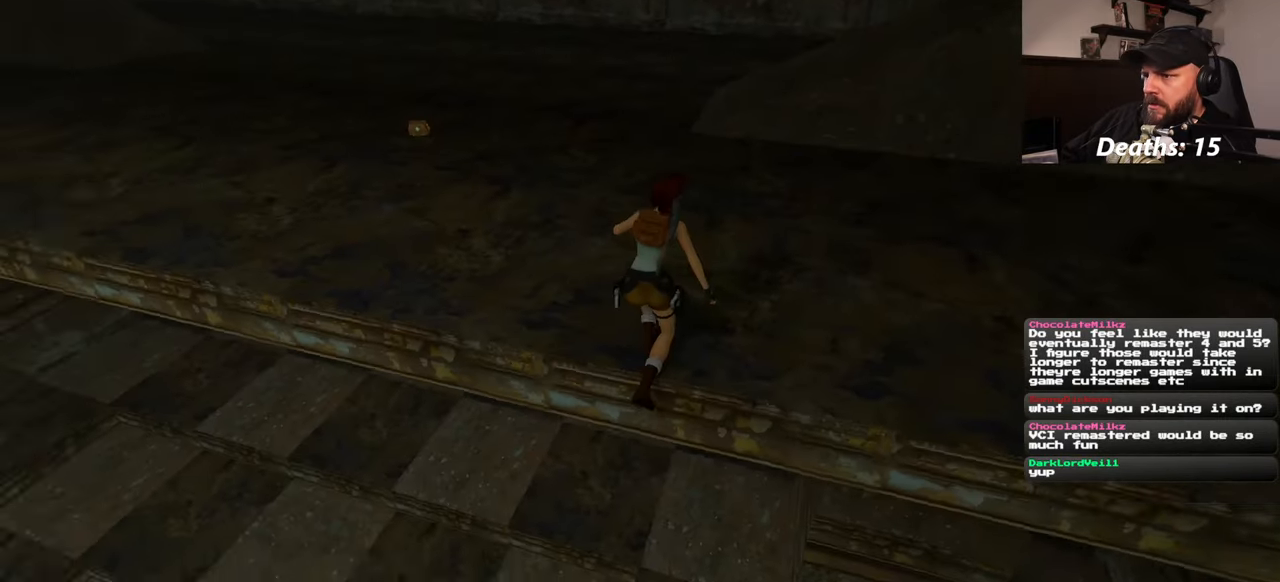
{"buttons": [], "left_stick": "up", "right_stick": "center", "events": [[67, "left_stick", "up"], [267, "right_stick", "center"]]}
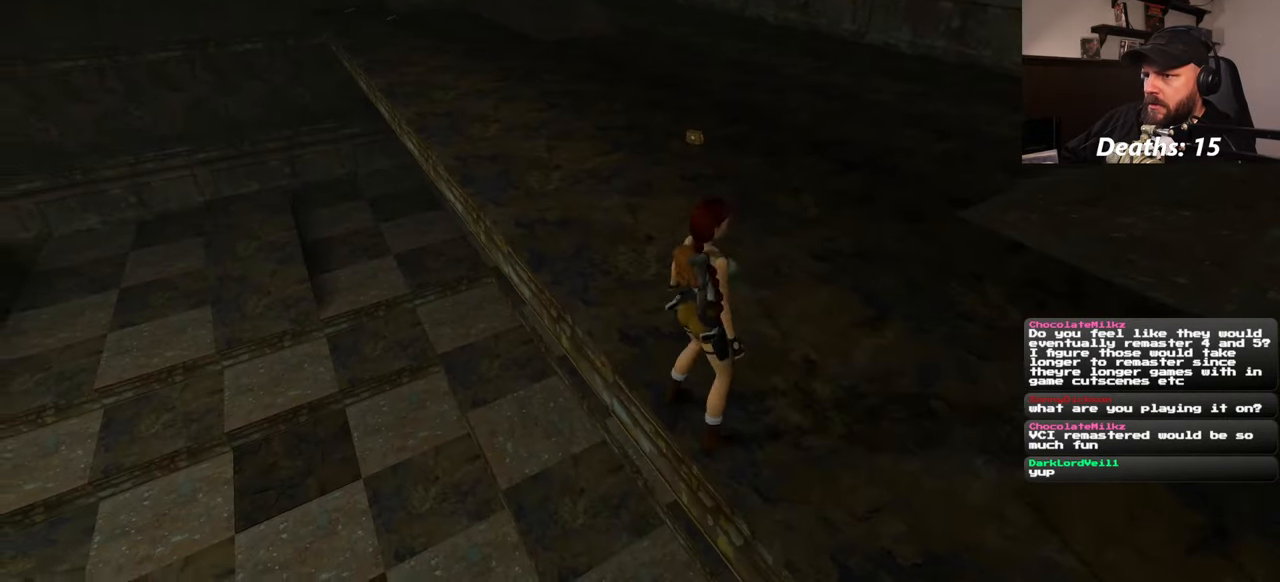
{"buttons": [], "left_stick": "up", "right_stick": "center", "events": []}
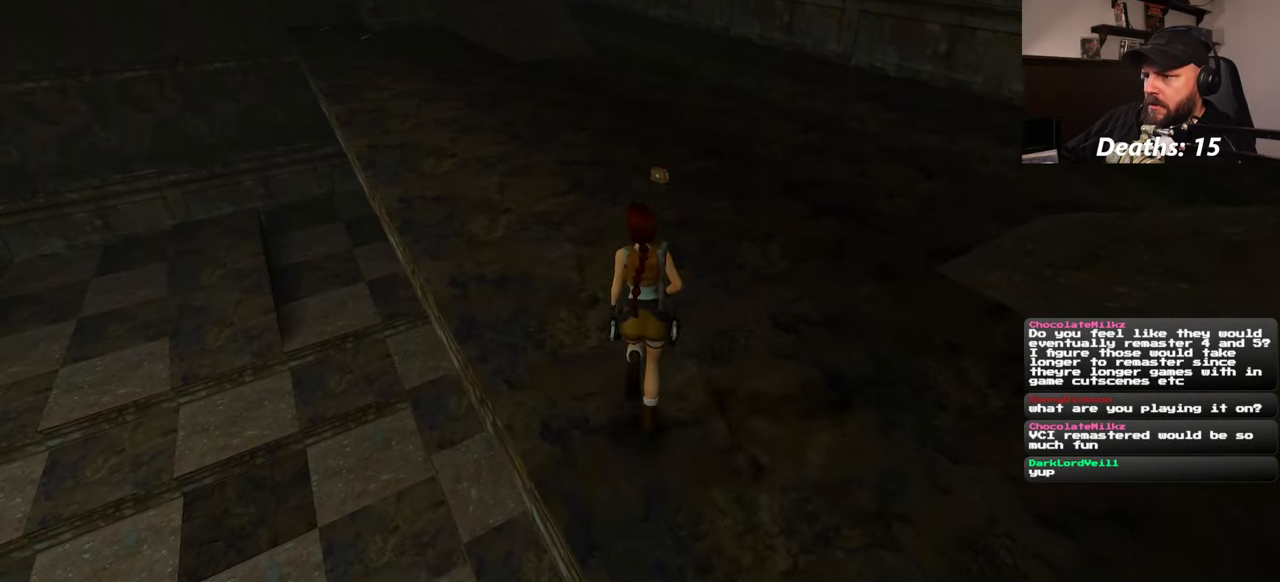
{"buttons": [], "left_stick": "up", "right_stick": "center", "events": []}
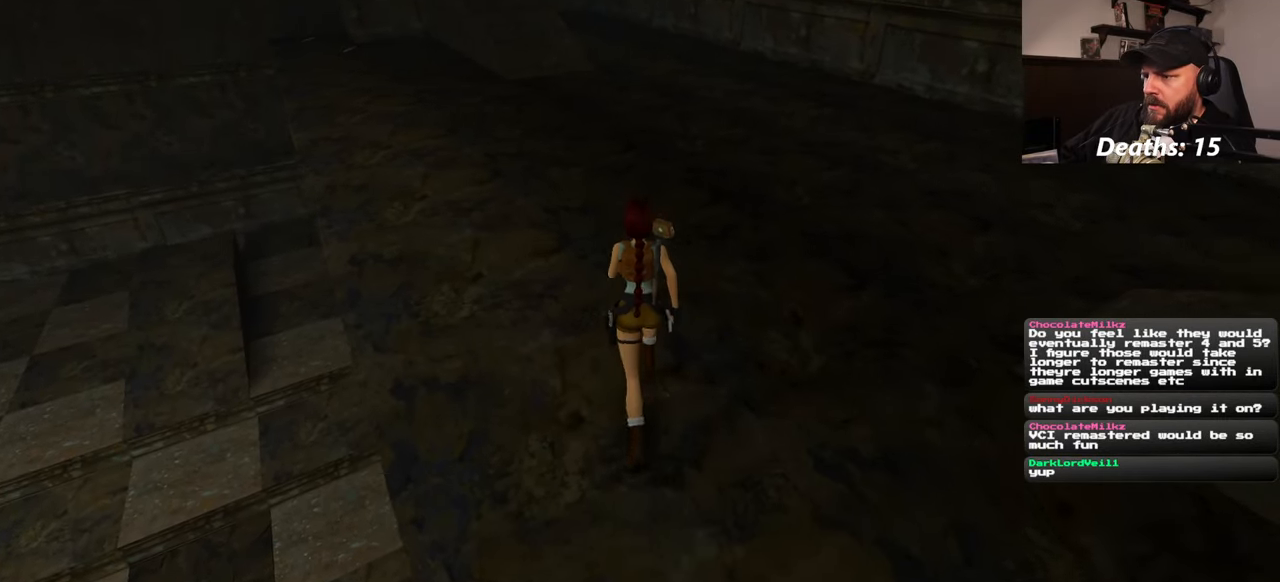
{"buttons": [], "left_stick": "up", "right_stick": "center", "events": []}
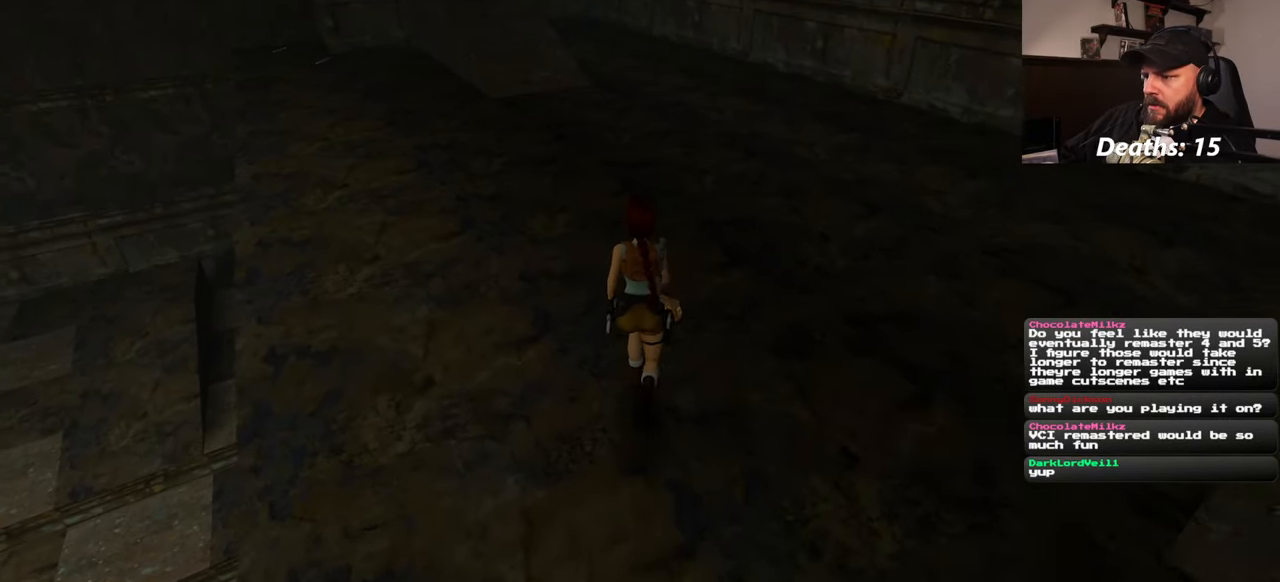
{"buttons": [], "left_stick": "center", "right_stick": "center", "events": [[50, "left_stick", "center"]]}
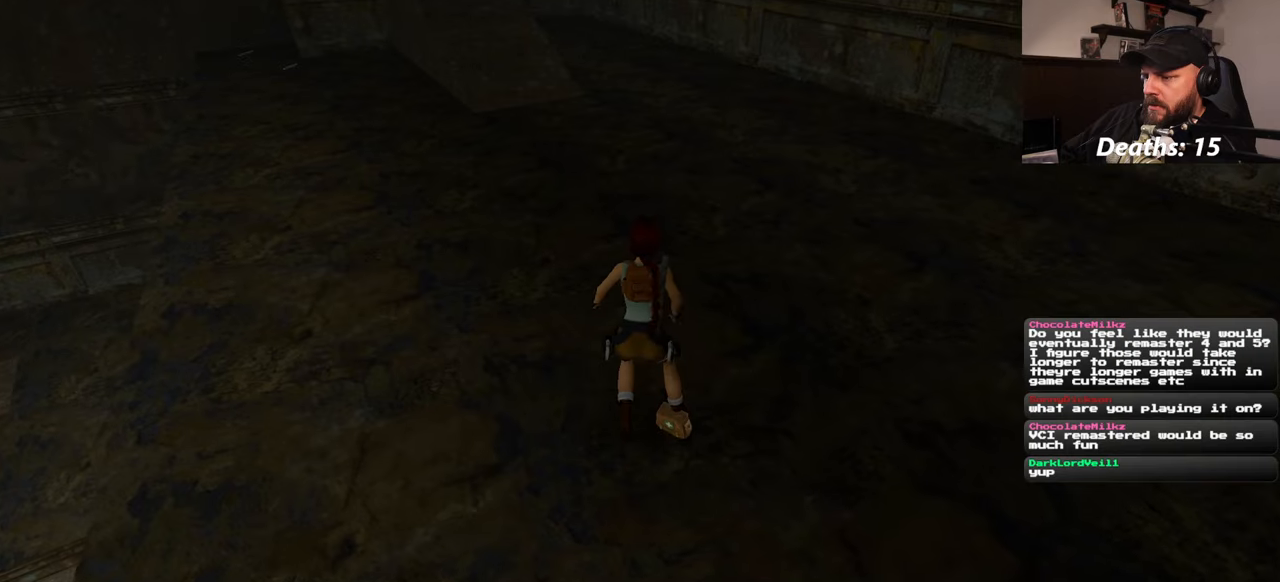
{"buttons": [], "left_stick": "center", "right_stick": "center", "events": []}
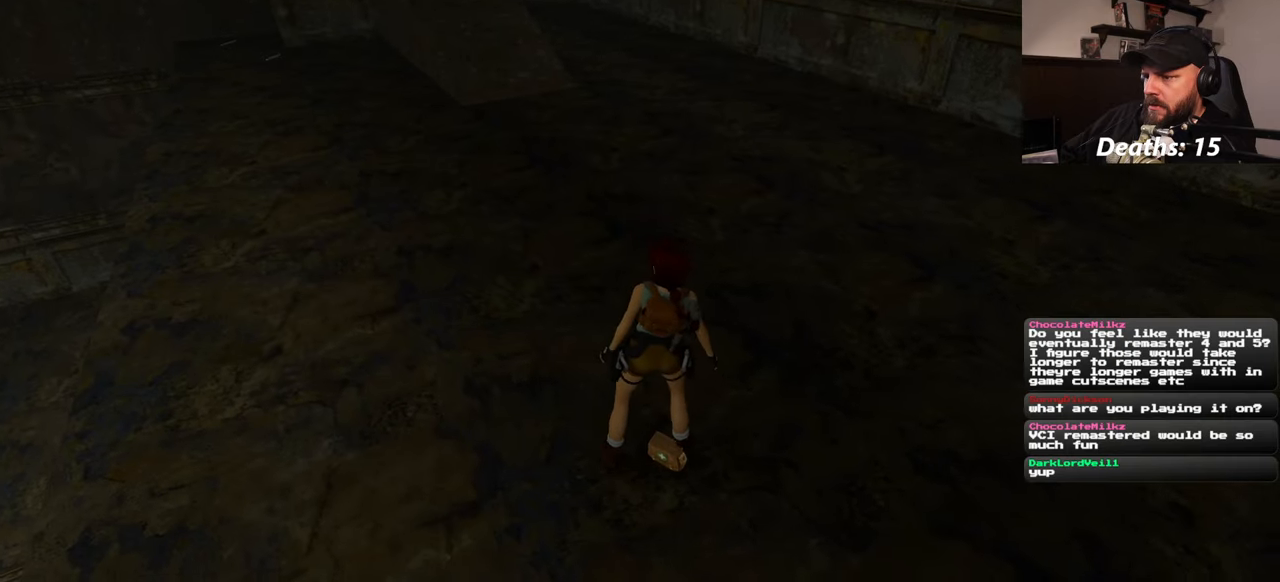
{"buttons": [], "left_stick": "center", "right_stick": "center", "events": []}
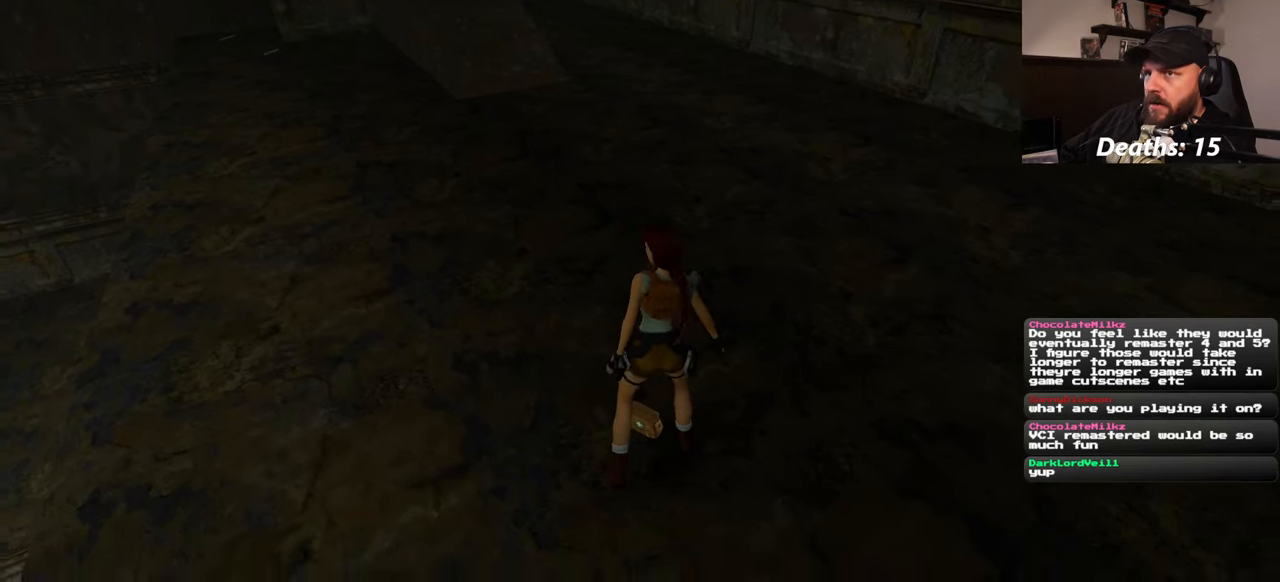
{"buttons": [], "left_stick": "center", "right_stick": "center", "events": []}
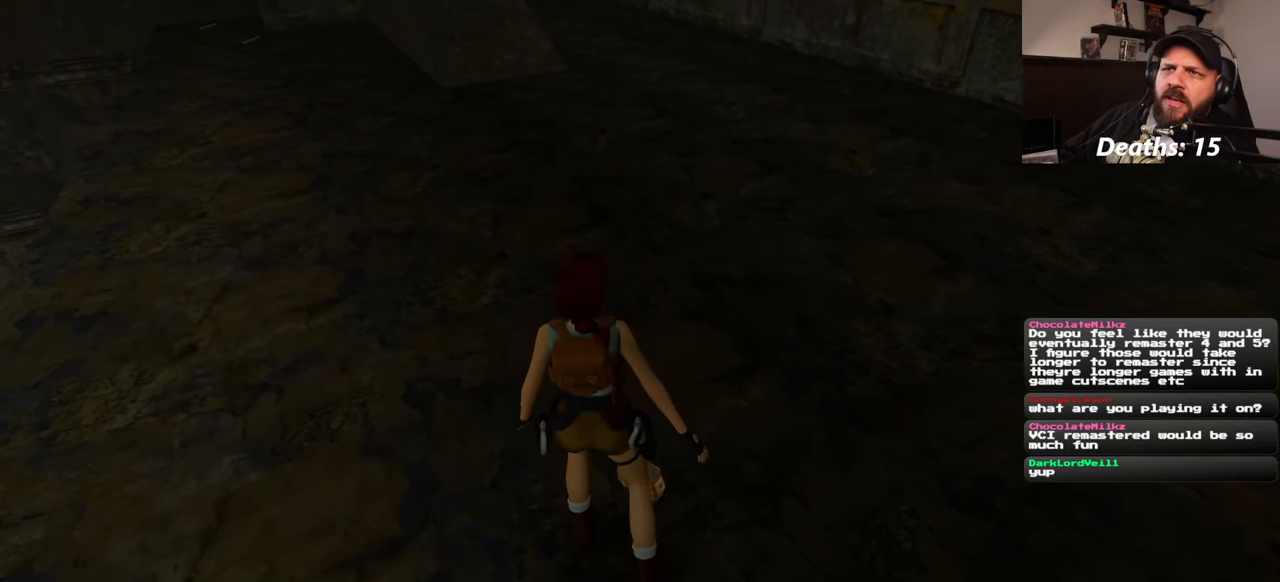
{"buttons": [], "left_stick": "up", "right_stick": "center", "events": [[100, "right_stick", "left"], [267, "right_stick", "center"], [500, "left_stick", "up"]]}
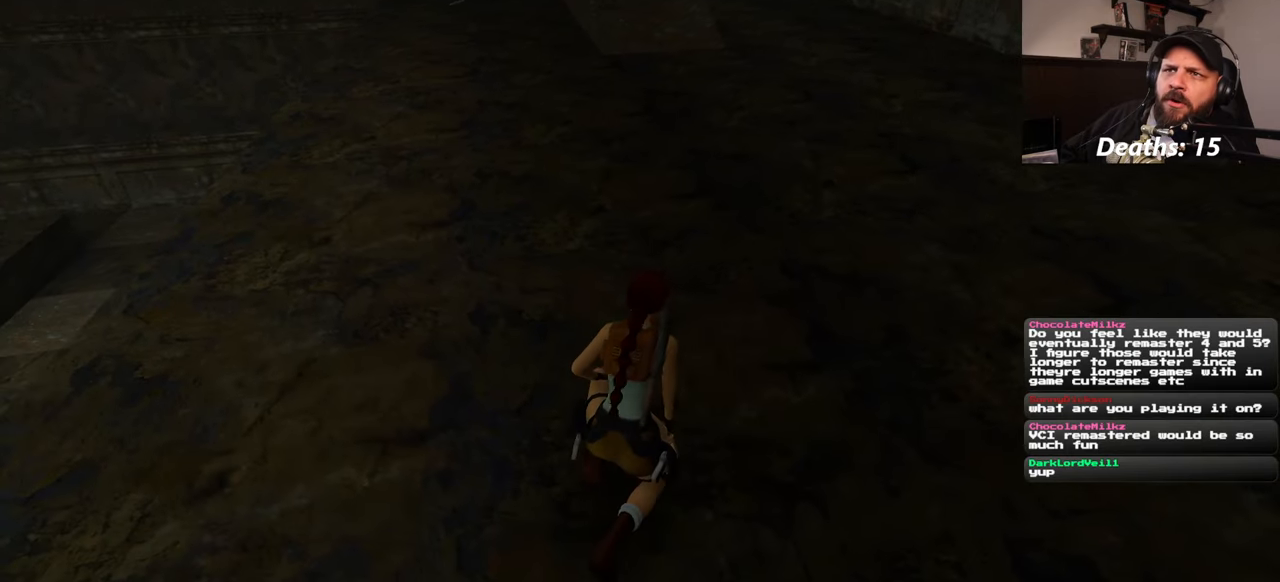
{"buttons": [], "left_stick": "up", "right_stick": "center", "events": []}
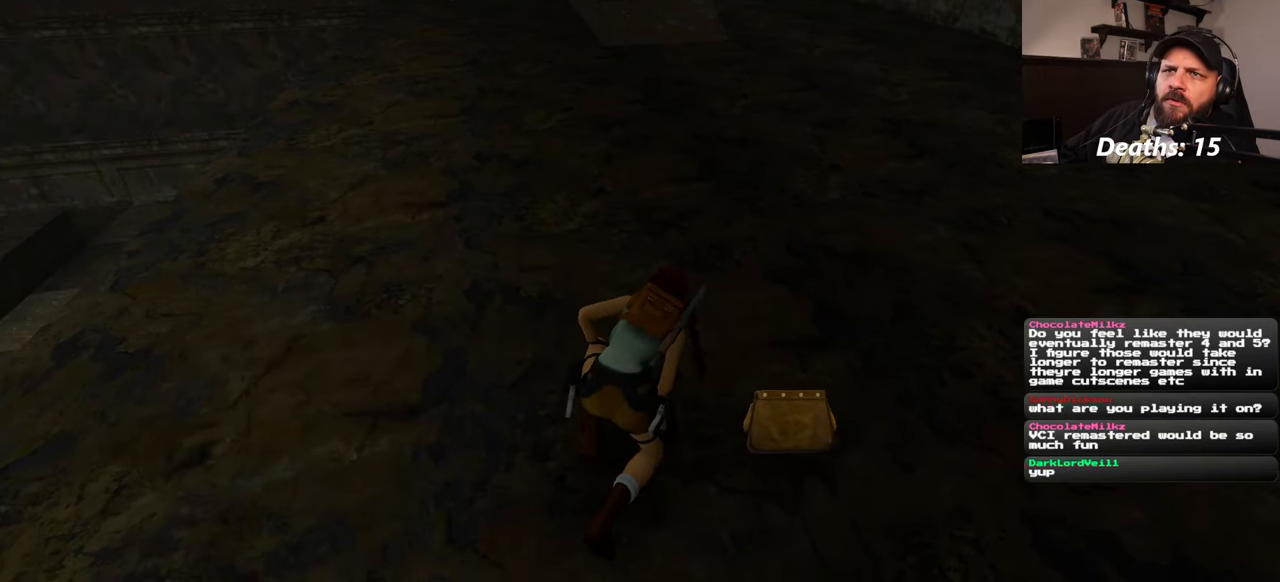
{"buttons": [], "left_stick": "up", "right_stick": "center", "events": []}
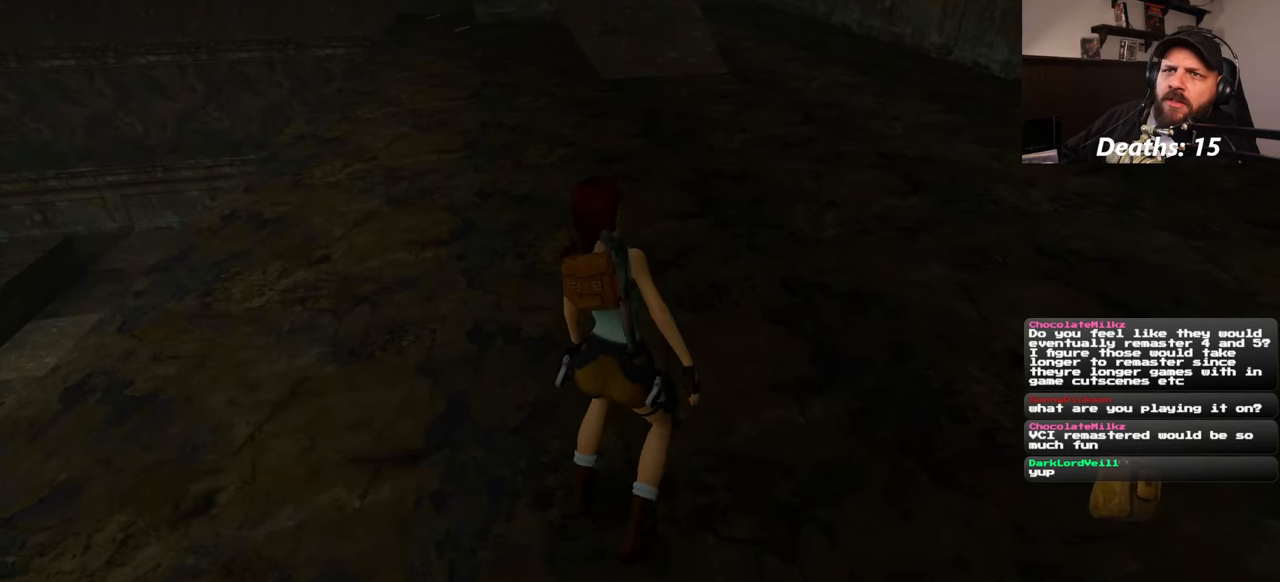
{"buttons": [], "left_stick": "up", "right_stick": "center", "events": [[217, "right_stick", "left"], [334, "right_stick", "center"]]}
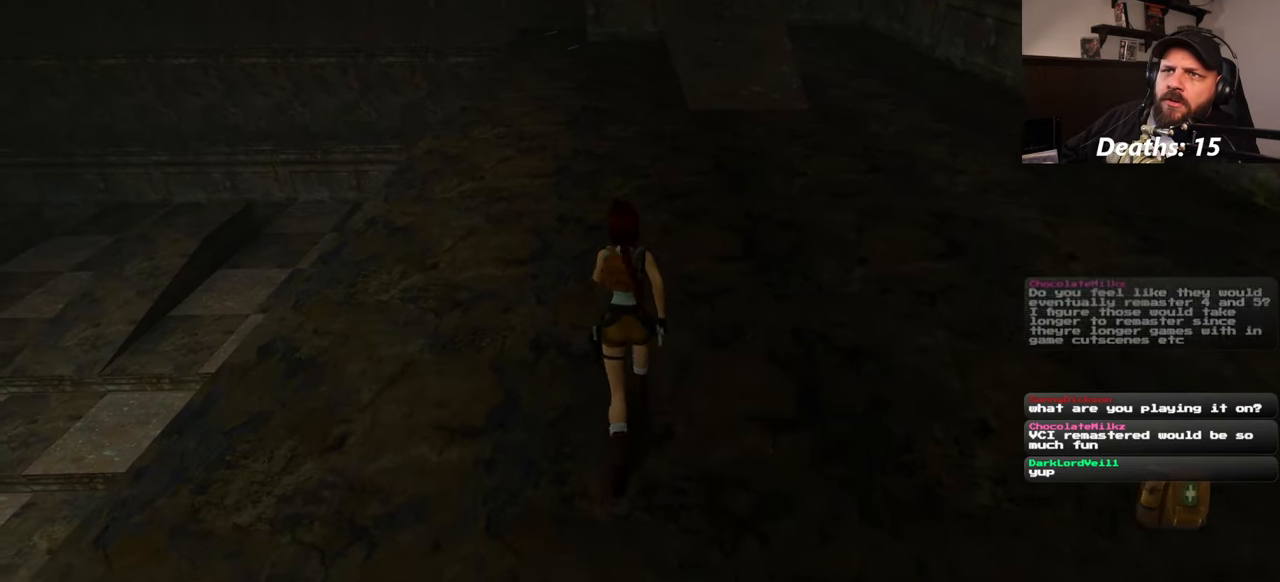
{"buttons": [], "left_stick": "up", "right_stick": "center", "events": []}
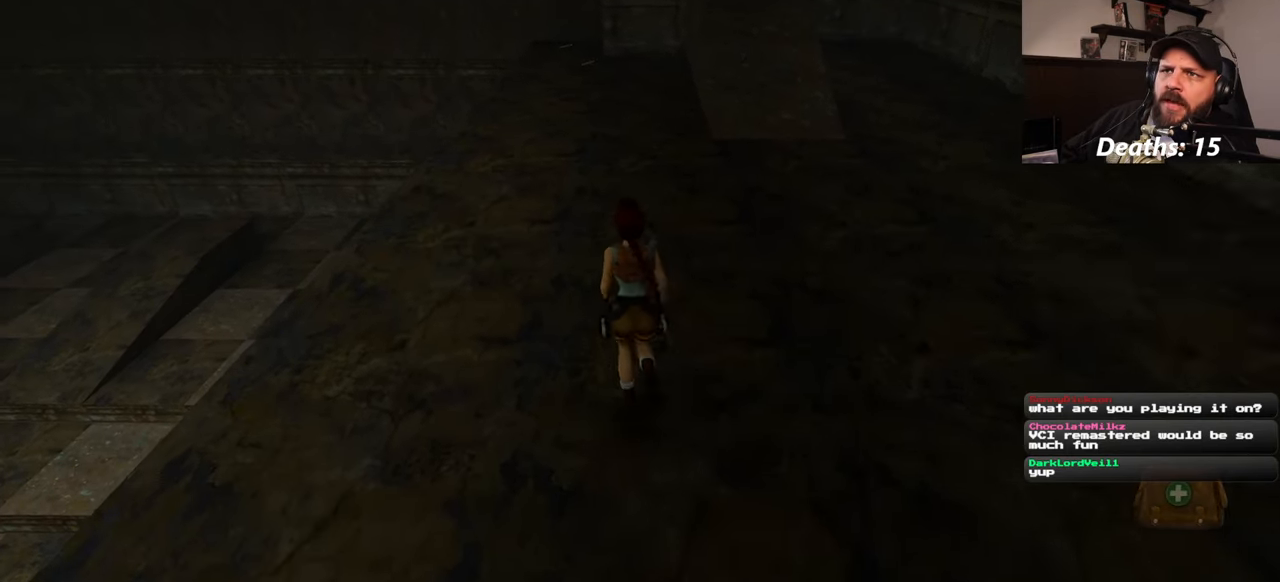
{"buttons": [], "left_stick": "up", "right_stick": "center", "events": []}
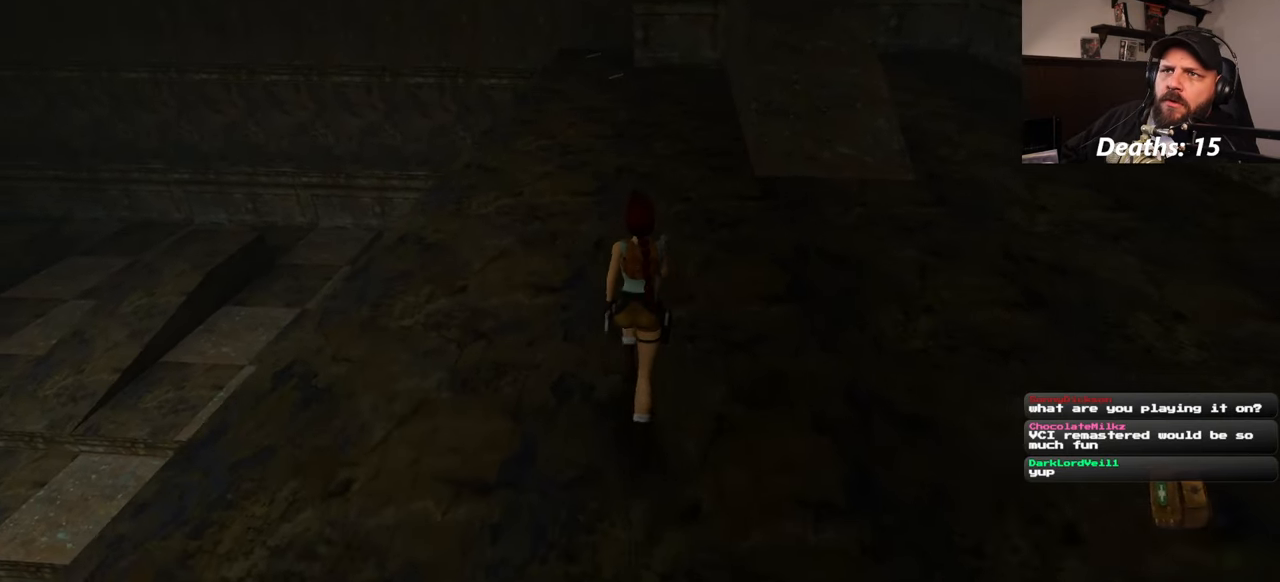
{"buttons": ["SQUARE"], "left_stick": "up", "right_stick": "center", "events": [[400, "SQUARE", "down"]]}
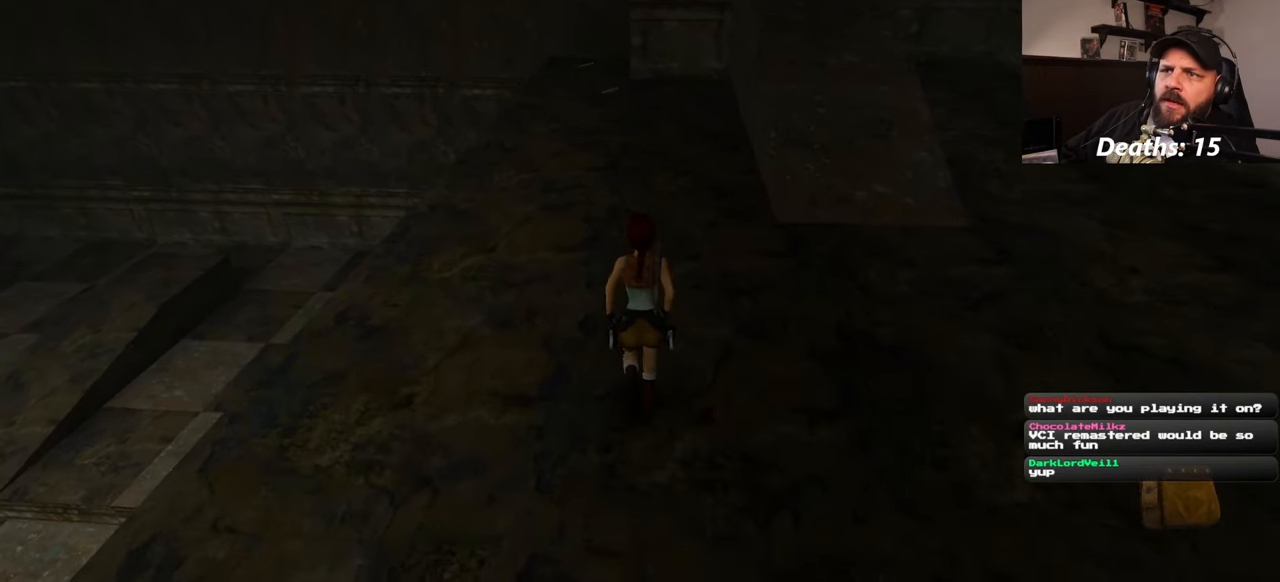
{"buttons": [], "left_stick": "up", "right_stick": "center", "events": [[350, "SQUARE", "up"]]}
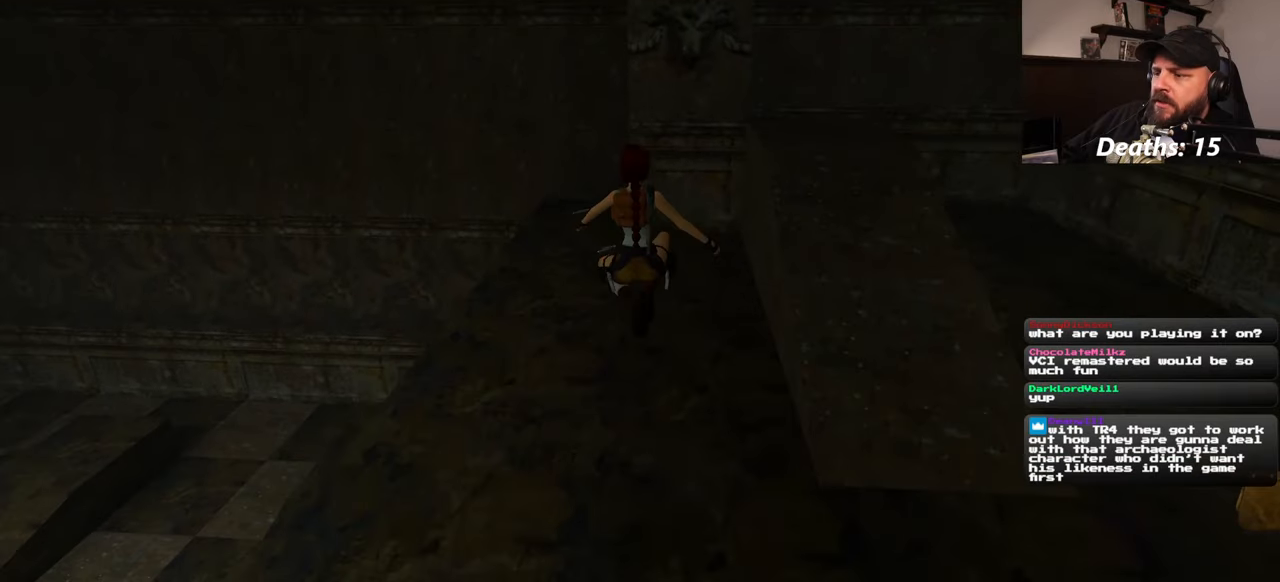
{"buttons": [], "left_stick": "up", "right_stick": "center", "events": []}
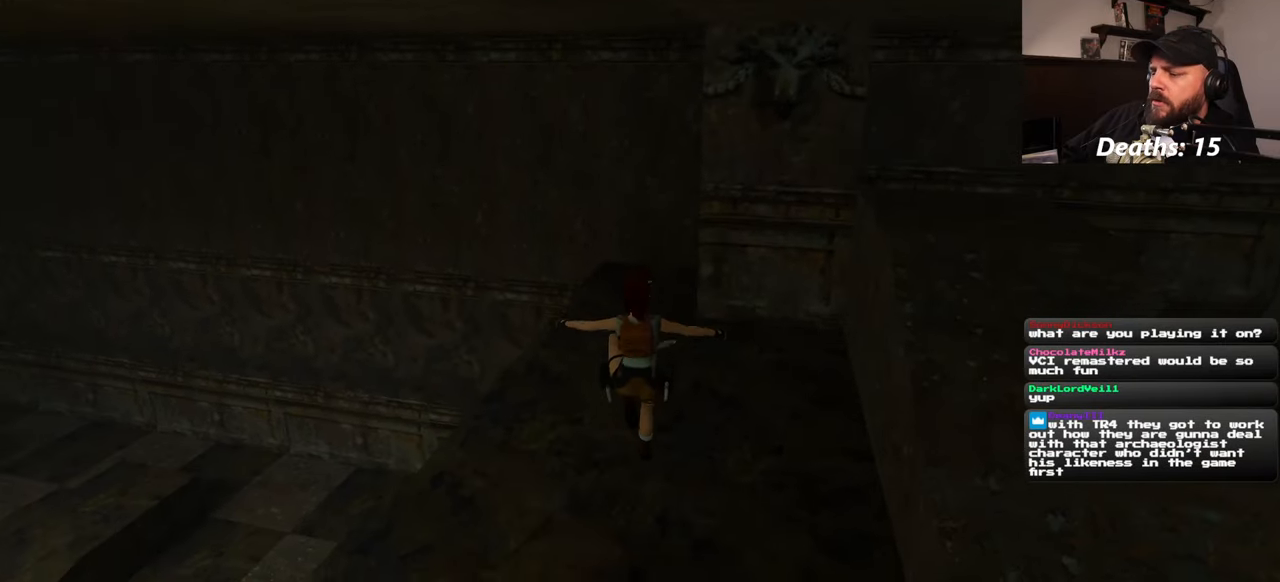
{"buttons": [], "left_stick": "up", "right_stick": "center", "events": []}
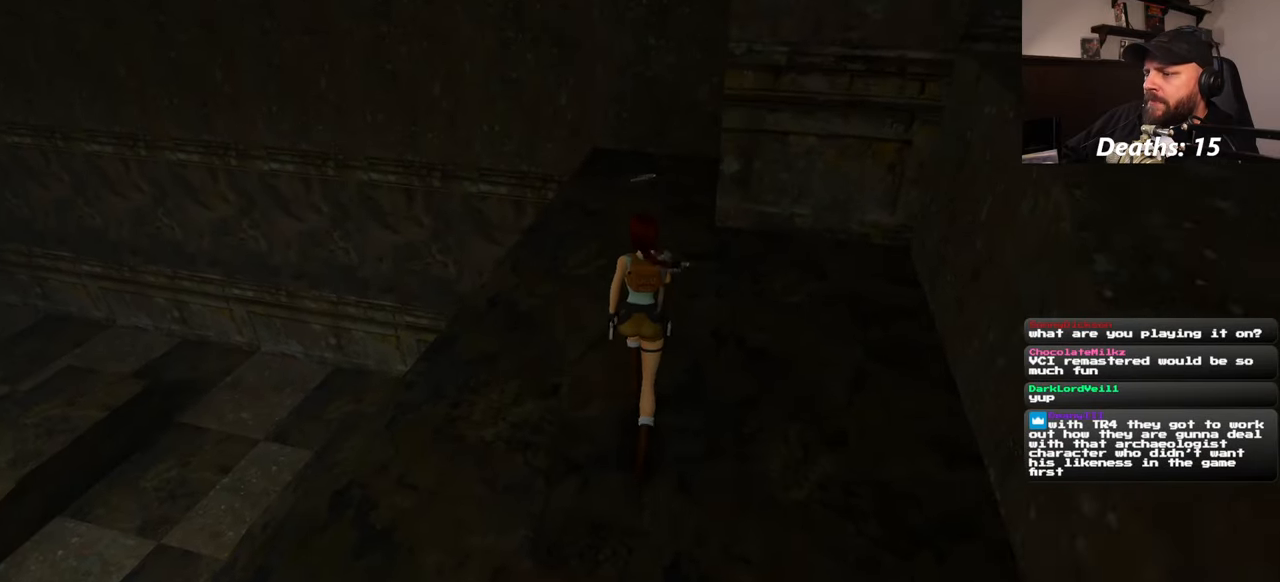
{"buttons": [], "left_stick": "center", "right_stick": "center", "events": [[366, "left_stick", "center"]]}
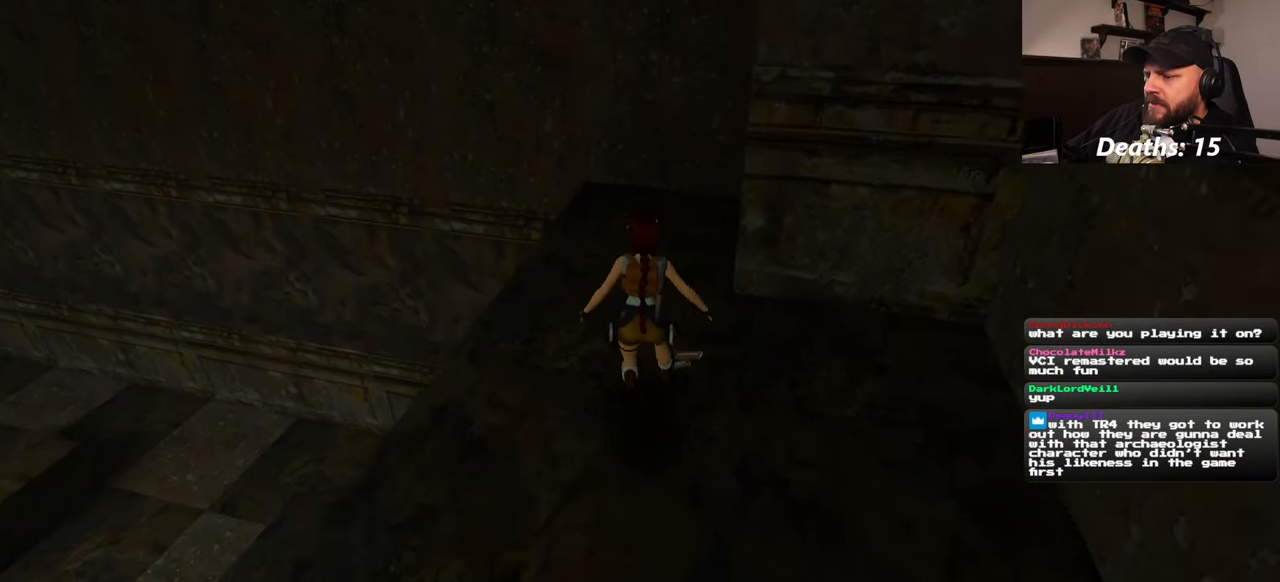
{"buttons": [], "left_stick": "center", "right_stick": "center", "events": []}
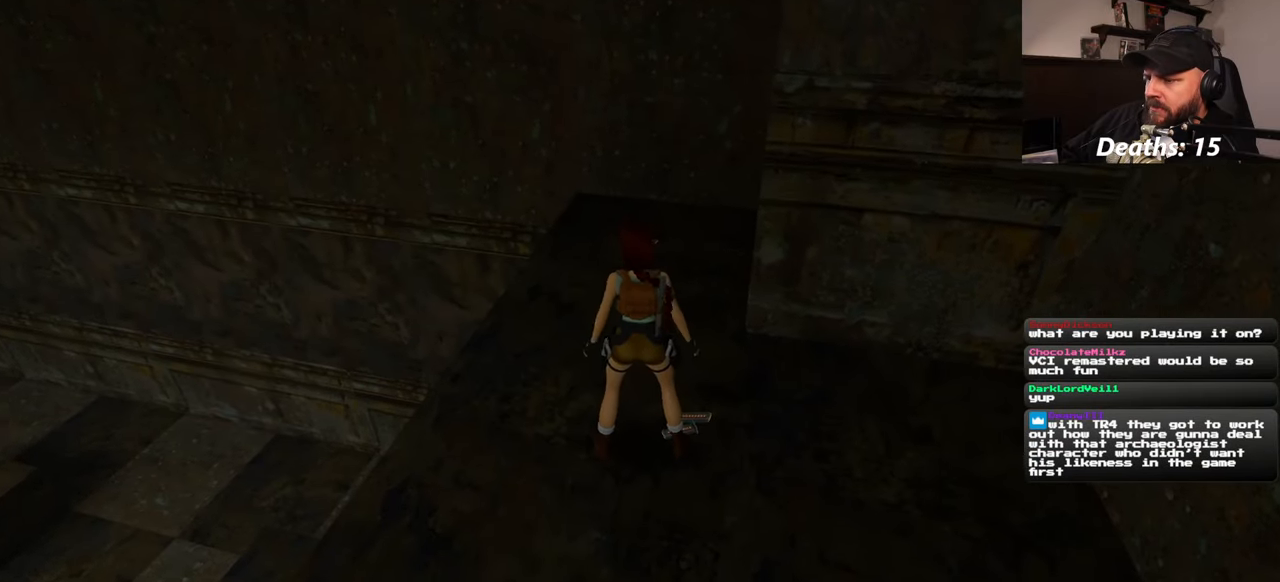
{"buttons": [], "left_stick": "center", "right_stick": "center", "events": []}